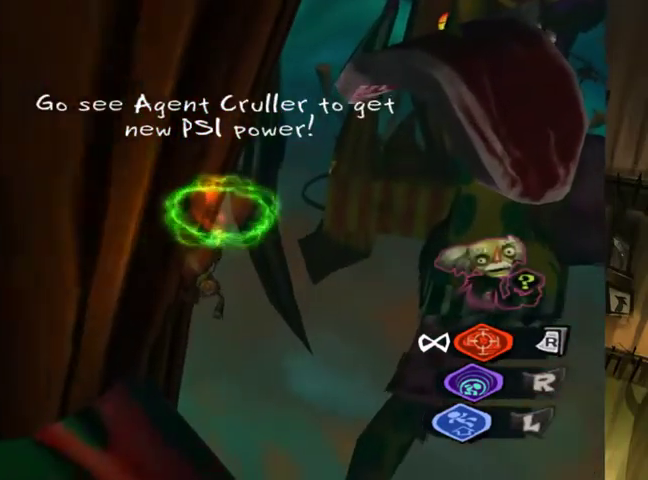
Gameplay with a controller (Xbox layout); each line is a JSON object with the inputs held at the frame after it (dt_ms = milliseconds from this image to that frame). "button_events" lists button changes between this image and that frame as [ms after this image, input, new state], when the widget could be followed in between (sticks are given only as held states). Not read: L3 R1 R2 R3.
{"dt_ms": 500, "buttons": ["L2"], "left_stick": "up", "right_stick": "center", "button_events": []}
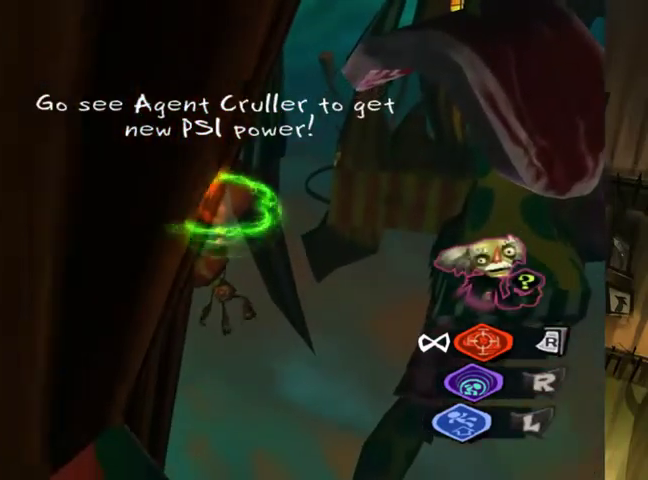
{"dt_ms": 500, "buttons": ["L2"], "left_stick": "up", "right_stick": "center", "button_events": []}
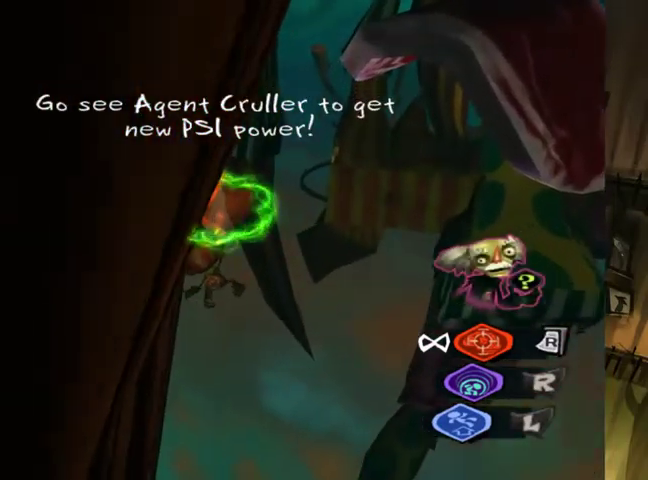
{"dt_ms": 500, "buttons": ["L2"], "left_stick": "up", "right_stick": "center", "button_events": []}
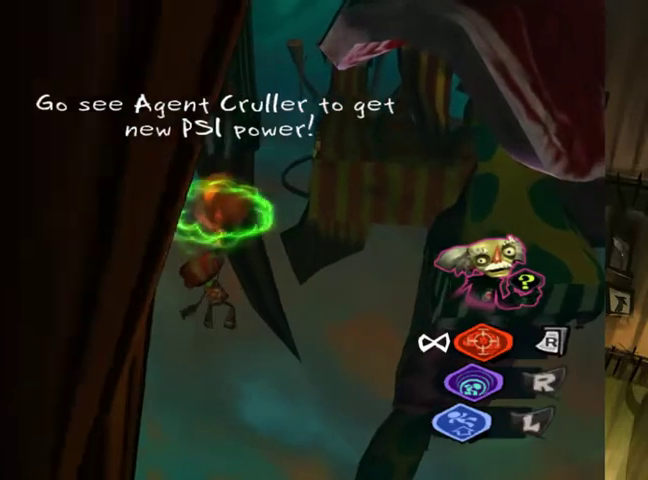
{"dt_ms": 500, "buttons": ["L2"], "left_stick": "up", "right_stick": "center", "button_events": []}
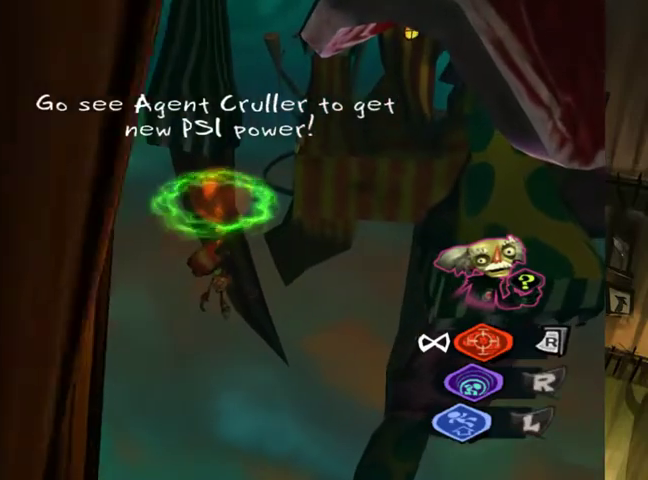
{"dt_ms": 500, "buttons": ["L2"], "left_stick": "up", "right_stick": "center", "button_events": []}
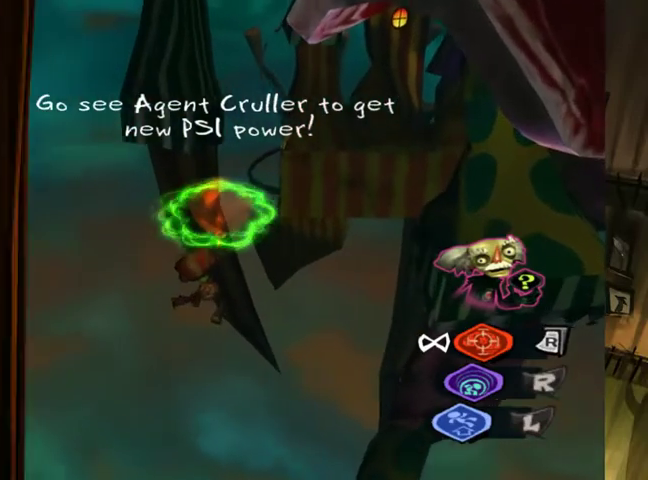
{"dt_ms": 500, "buttons": ["L2"], "left_stick": "up", "right_stick": "center", "button_events": []}
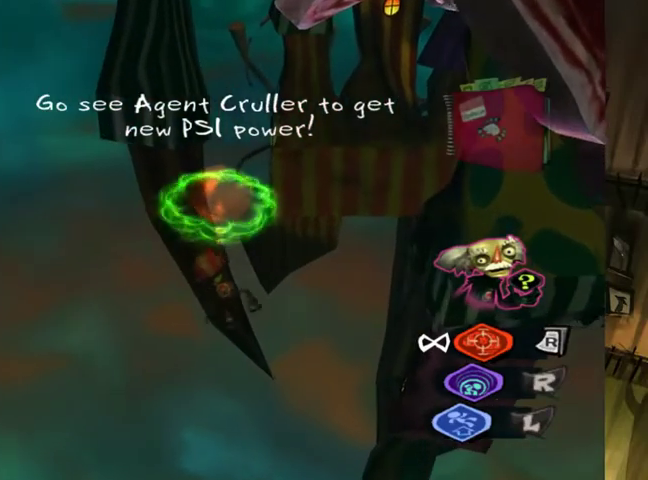
{"dt_ms": 500, "buttons": ["L2"], "left_stick": "up", "right_stick": "center", "button_events": []}
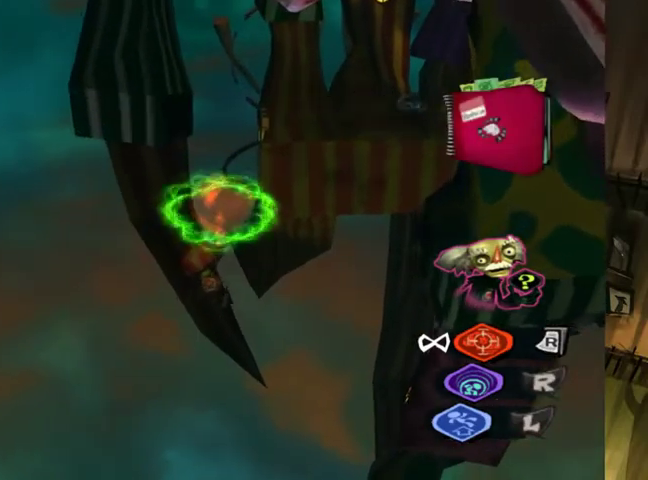
{"dt_ms": 500, "buttons": ["L2"], "left_stick": "up", "right_stick": "center", "button_events": []}
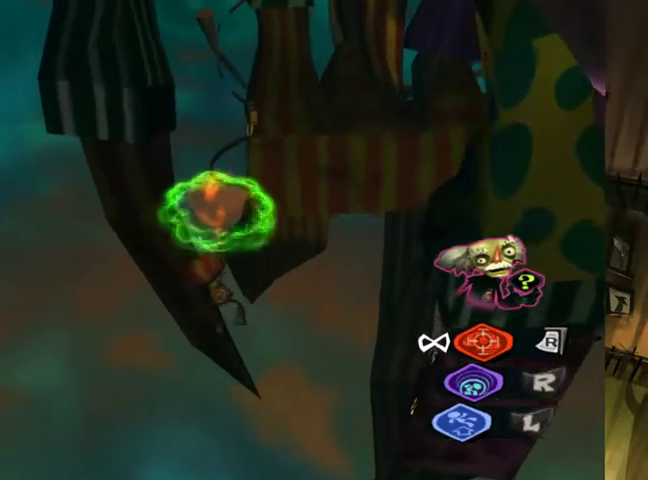
{"dt_ms": 500, "buttons": ["L2"], "left_stick": "up", "right_stick": "center", "button_events": []}
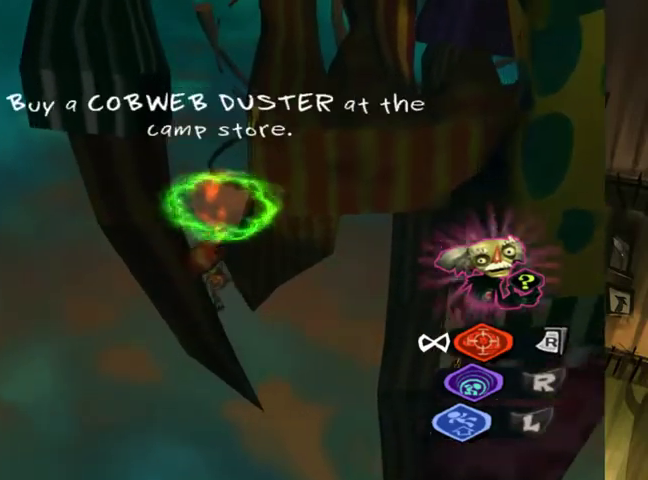
{"dt_ms": 500, "buttons": ["L2"], "left_stick": "up", "right_stick": "up", "button_events": []}
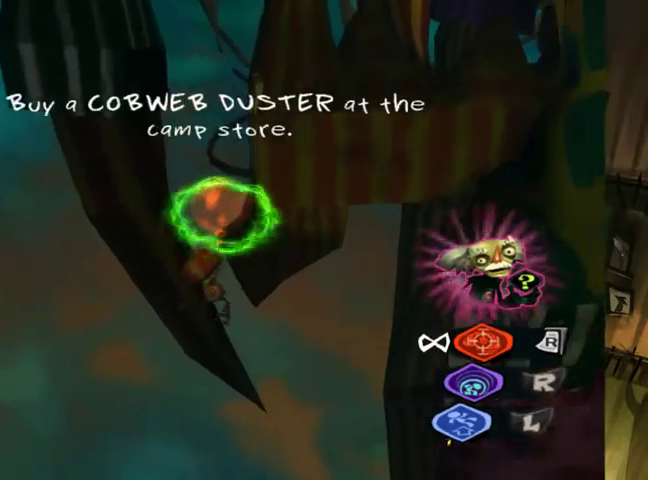
{"dt_ms": 500, "buttons": ["L2"], "left_stick": "up", "right_stick": "up", "button_events": []}
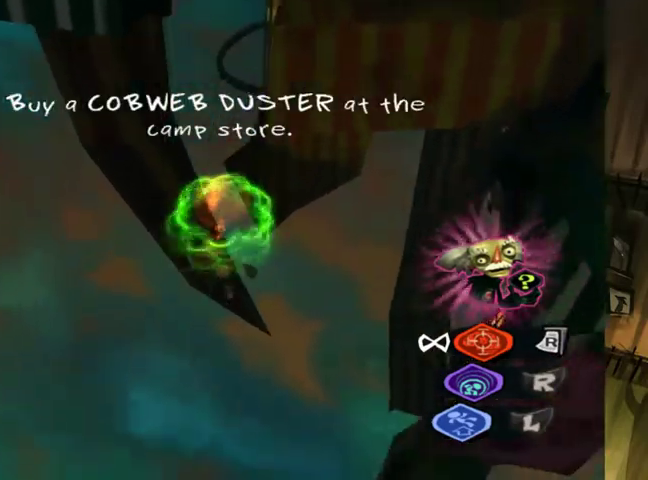
{"dt_ms": 500, "buttons": ["L2"], "left_stick": "up", "right_stick": "up", "button_events": []}
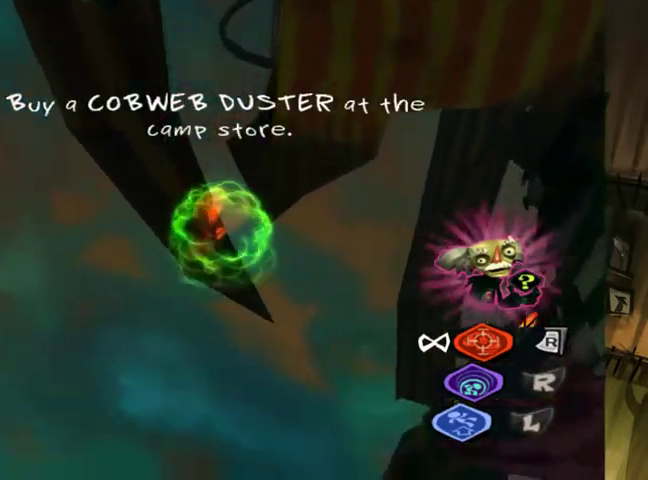
{"dt_ms": 1000, "buttons": ["L2"], "left_stick": "up", "right_stick": "up", "button_events": []}
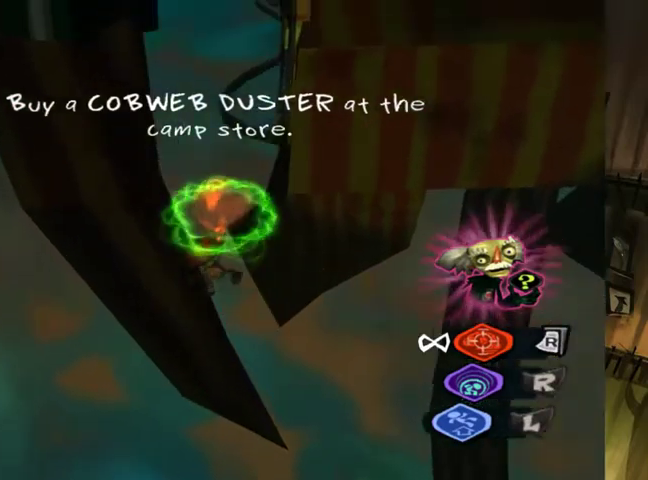
{"dt_ms": 500, "buttons": ["L2"], "left_stick": "up", "right_stick": "center", "button_events": []}
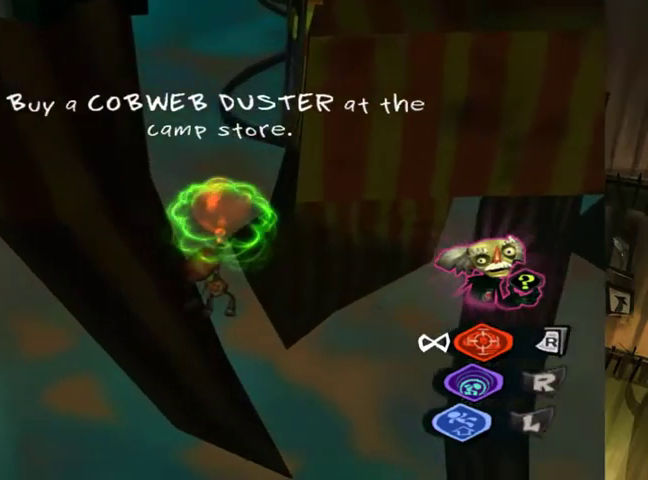
{"dt_ms": 500, "buttons": ["L2"], "left_stick": "up", "right_stick": "up", "button_events": []}